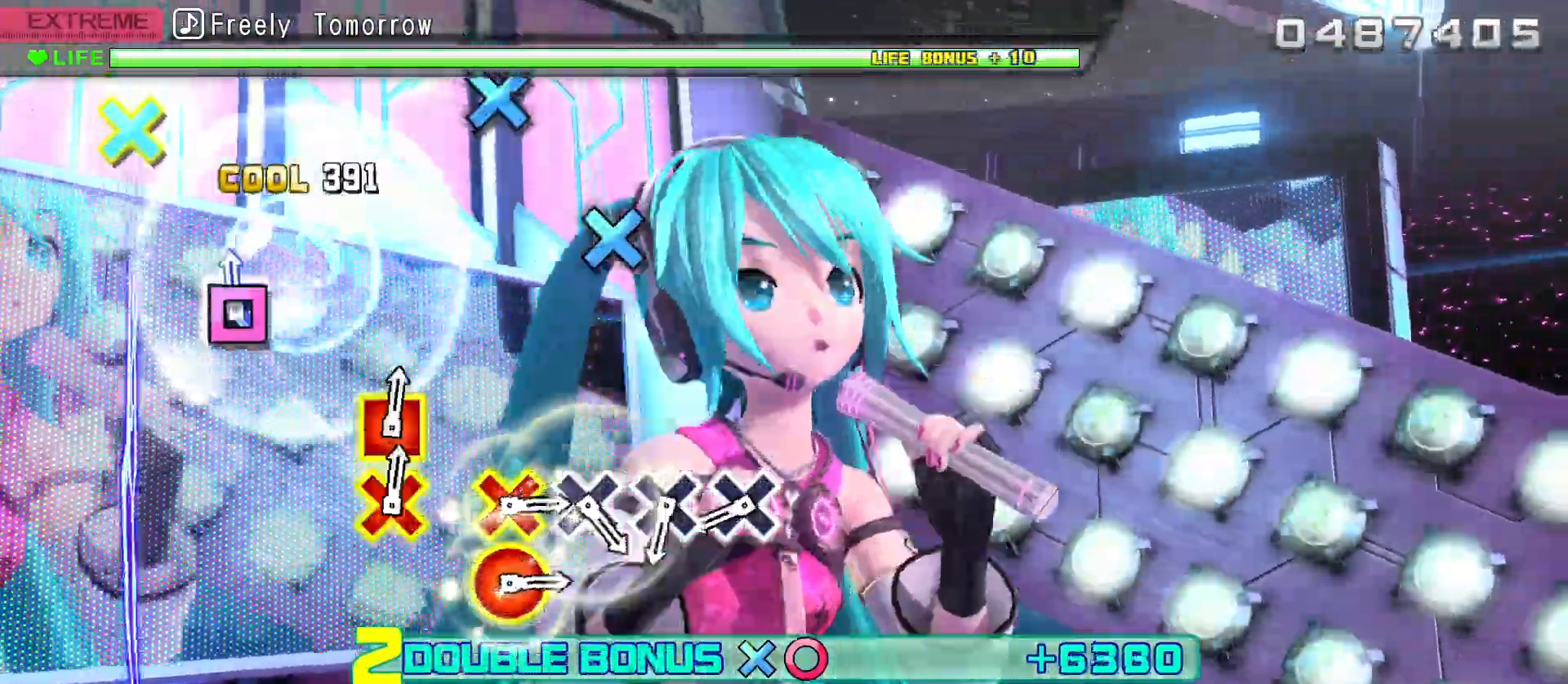
Gameplay with a controller (PlayStation layout); each line is a JSON object with the inputs held at the frame after it. "events" lists button and stick changes between this image and that frame as [ms after this image, input, new state], when the widget could be followed in between.
{"buttons": ["CROSS", "L2"], "left_stick": "center", "right_stick": "center", "events": [[33, "SQUARE", "down"], [133, "SQUARE", "up"], [483, "CROSS", "down"]]}
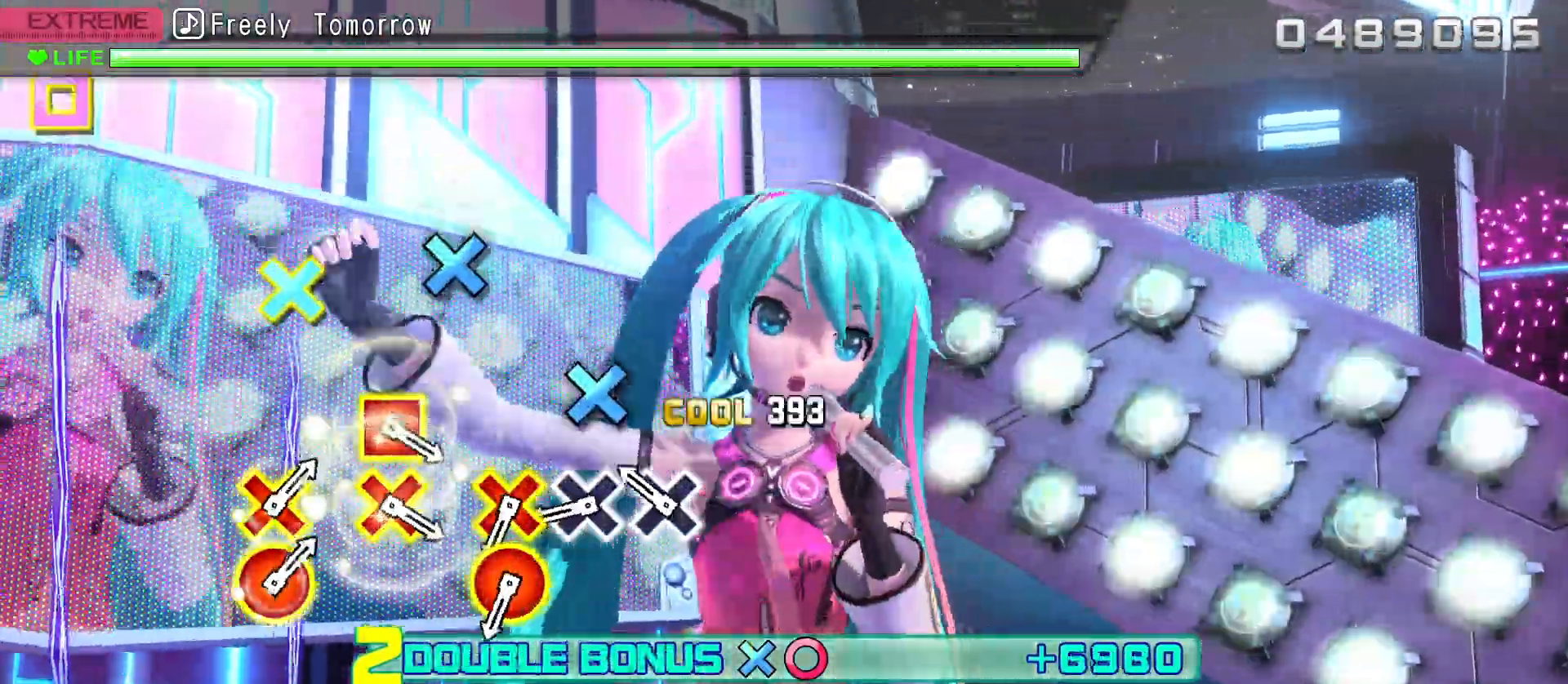
{"buttons": ["CROSS", "L2"], "left_stick": "center", "right_stick": "center", "events": [[383, "CROSS", "up"], [450, "CROSS", "down"]]}
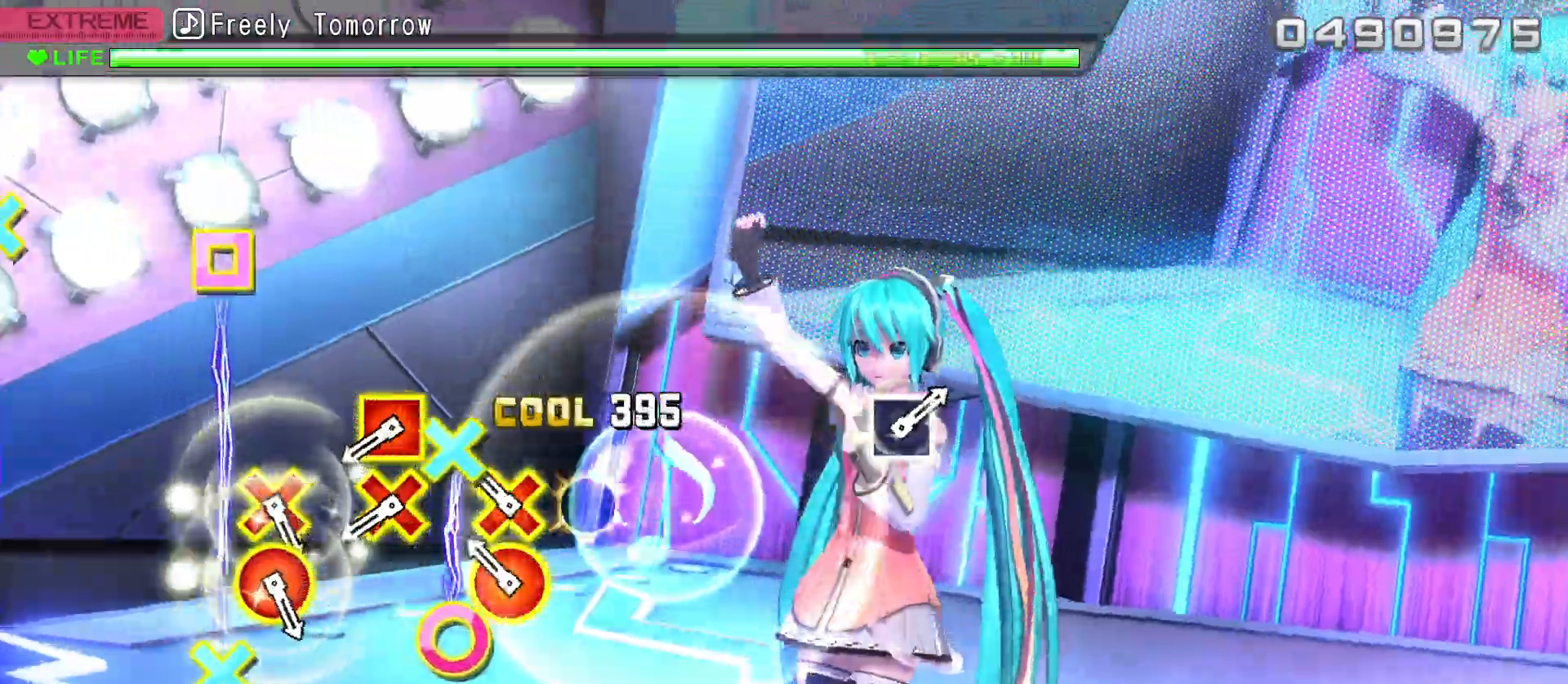
{"buttons": ["L2"], "left_stick": "center", "right_stick": "center", "events": [[33, "CROSS", "up"], [167, "CROSS", "down"], [167, "DPAD_RIGHT", "down"], [283, "CROSS", "up"], [317, "DPAD_RIGHT", "up"]]}
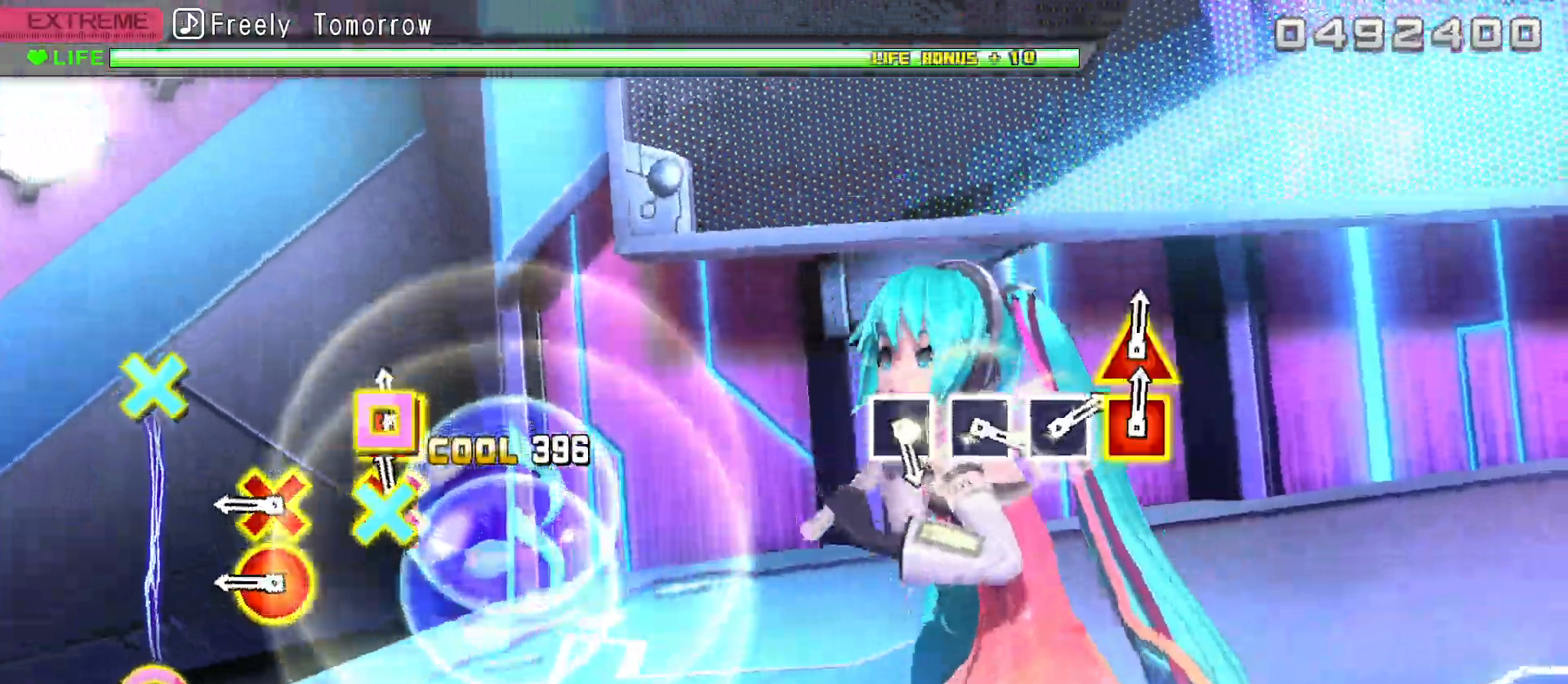
{"buttons": ["CROSS", "L2"], "left_stick": "center", "right_stick": "center", "events": [[33, "CROSS", "down"], [33, "DPAD_LEFT", "down"], [150, "DPAD_LEFT", "up"], [383, "DPAD_RIGHT", "down"], [500, "DPAD_RIGHT", "up"]]}
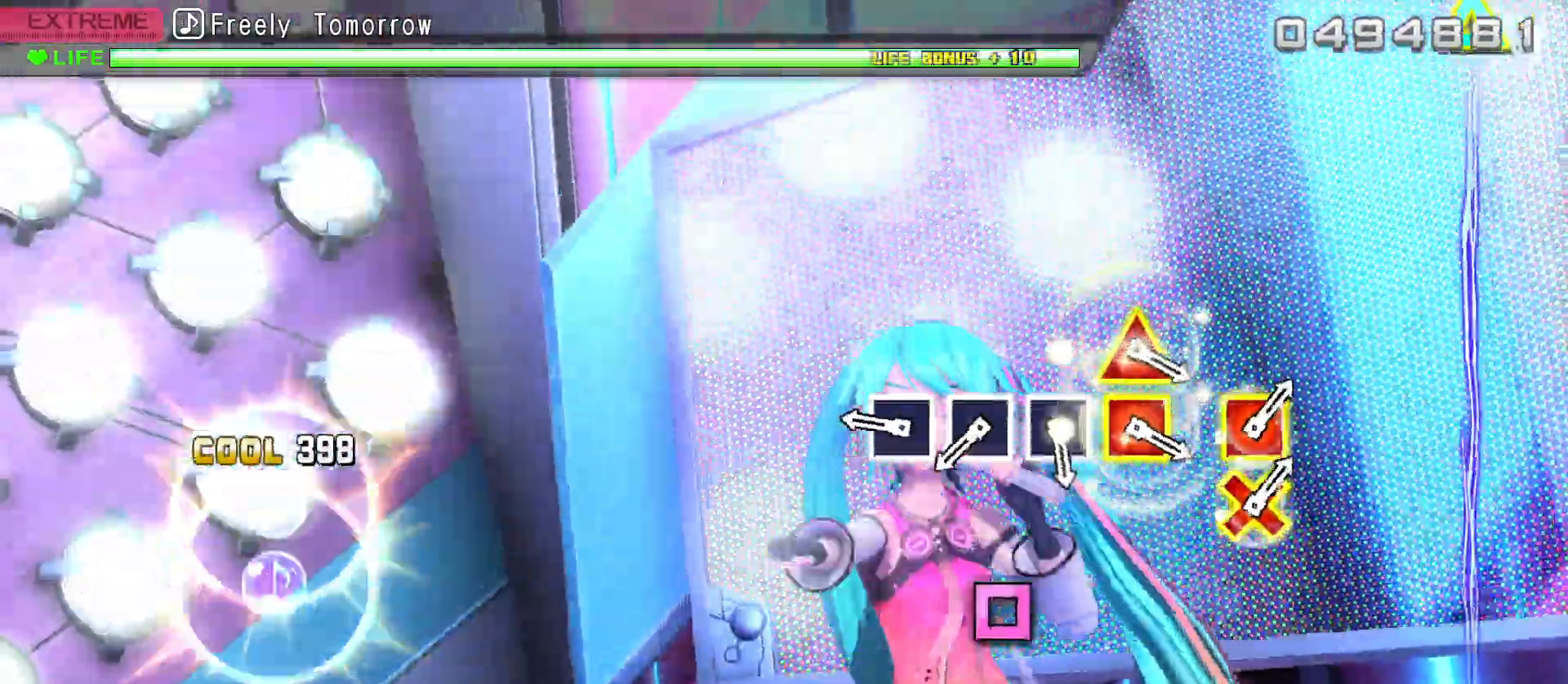
{"buttons": [], "left_stick": "center", "right_stick": "center", "events": [[150, "L2", "up"], [350, "CROSS", "up"], [350, "SQUARE", "down"], [433, "CROSS", "down"], [433, "SQUARE", "up"], [500, "CROSS", "up"]]}
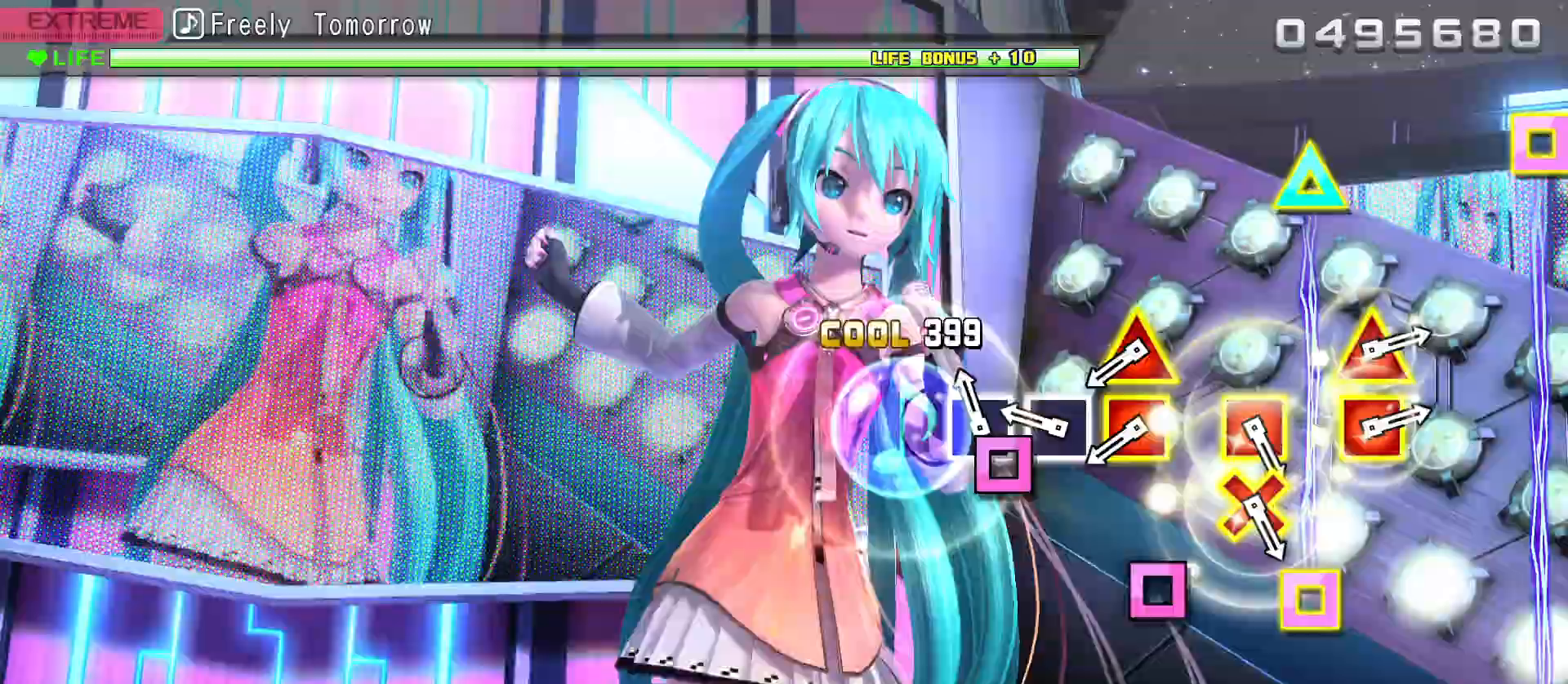
{"buttons": [], "left_stick": "center", "right_stick": "center", "events": [[67, "SQUARE", "down"], [167, "SQUARE", "up"], [300, "SQUARE", "down"], [383, "SQUARE", "up"]]}
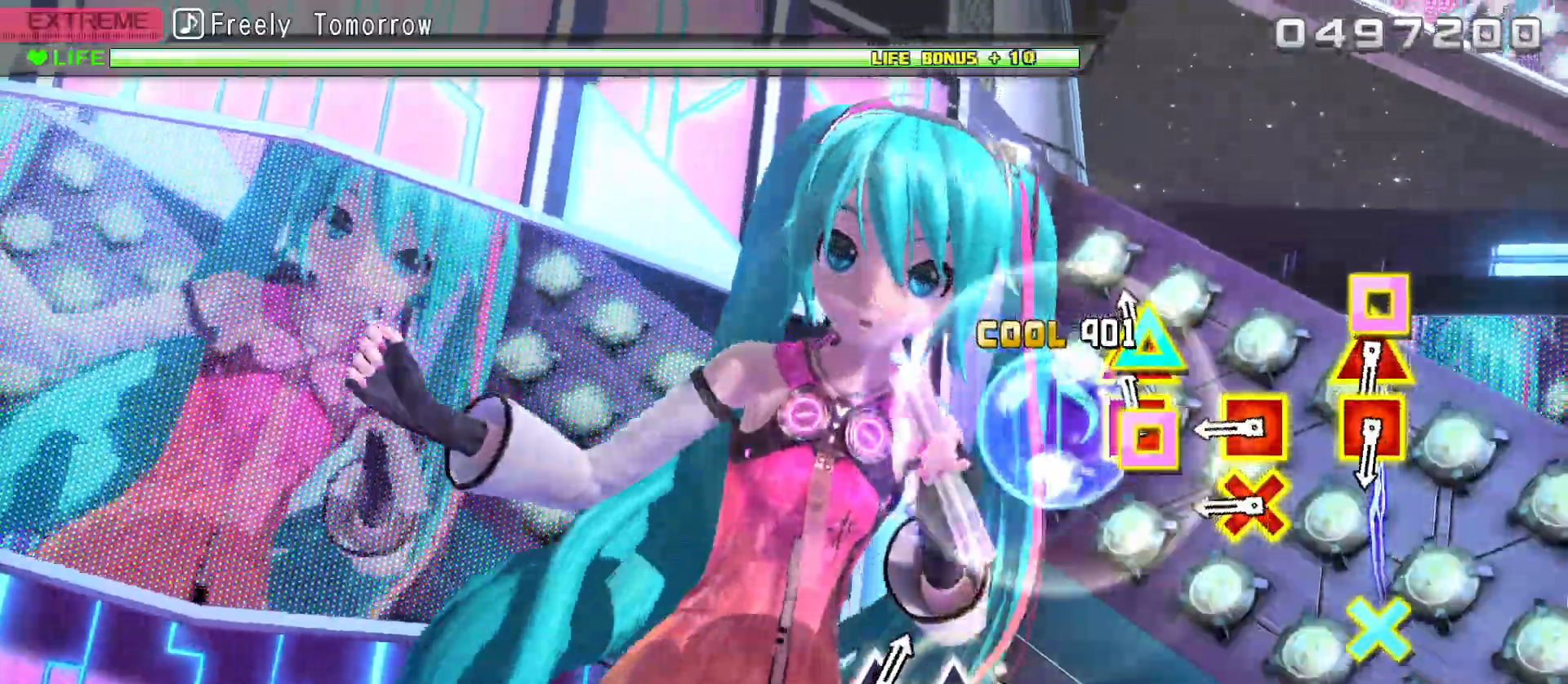
{"buttons": ["SQUARE", "DPAD_DOWN"], "left_stick": "center", "right_stick": "center", "events": [[33, "DPAD_UP", "down"], [33, "SQUARE", "down"], [150, "DPAD_UP", "up"], [150, "SQUARE", "up"], [400, "DPAD_DOWN", "down"], [400, "SQUARE", "down"]]}
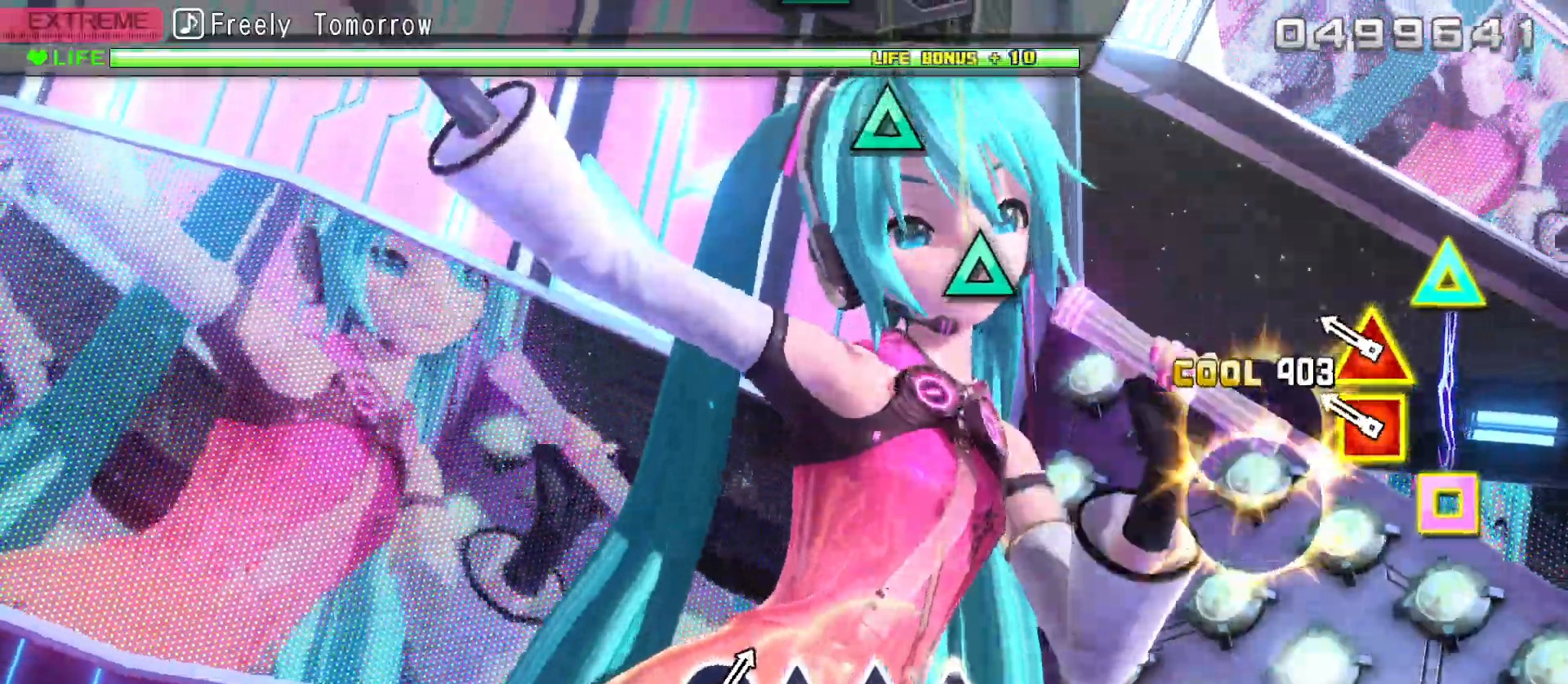
{"buttons": [], "left_stick": "center", "right_stick": "center", "events": [[17, "DPAD_DOWN", "up"], [17, "SQUARE", "up"], [250, "DPAD_UP", "down"], [250, "SQUARE", "down"], [350, "DPAD_UP", "up"], [367, "SQUARE", "up"]]}
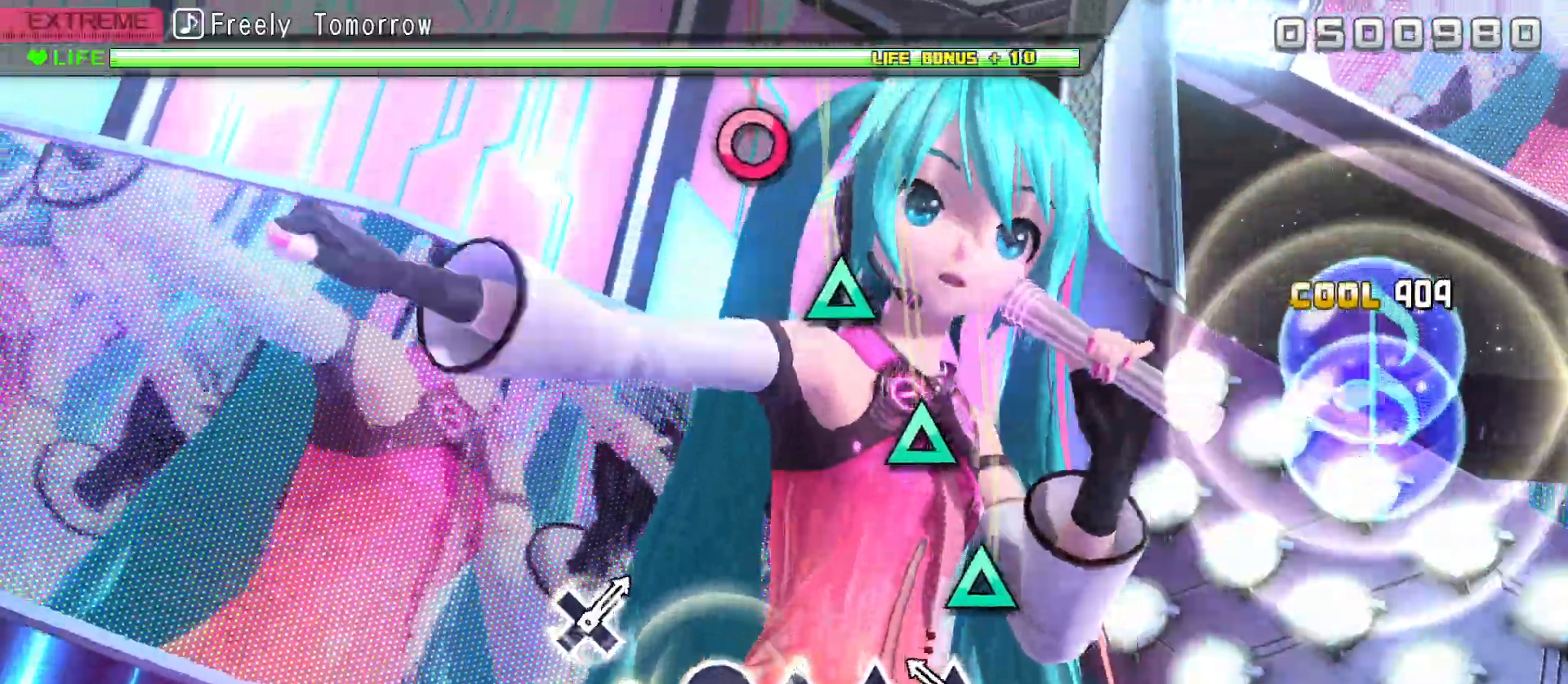
{"buttons": ["TRIANGLE"], "left_stick": "center", "right_stick": "center", "events": [[217, "TRIANGLE", "down"], [317, "TRIANGLE", "up"], [433, "TRIANGLE", "down"]]}
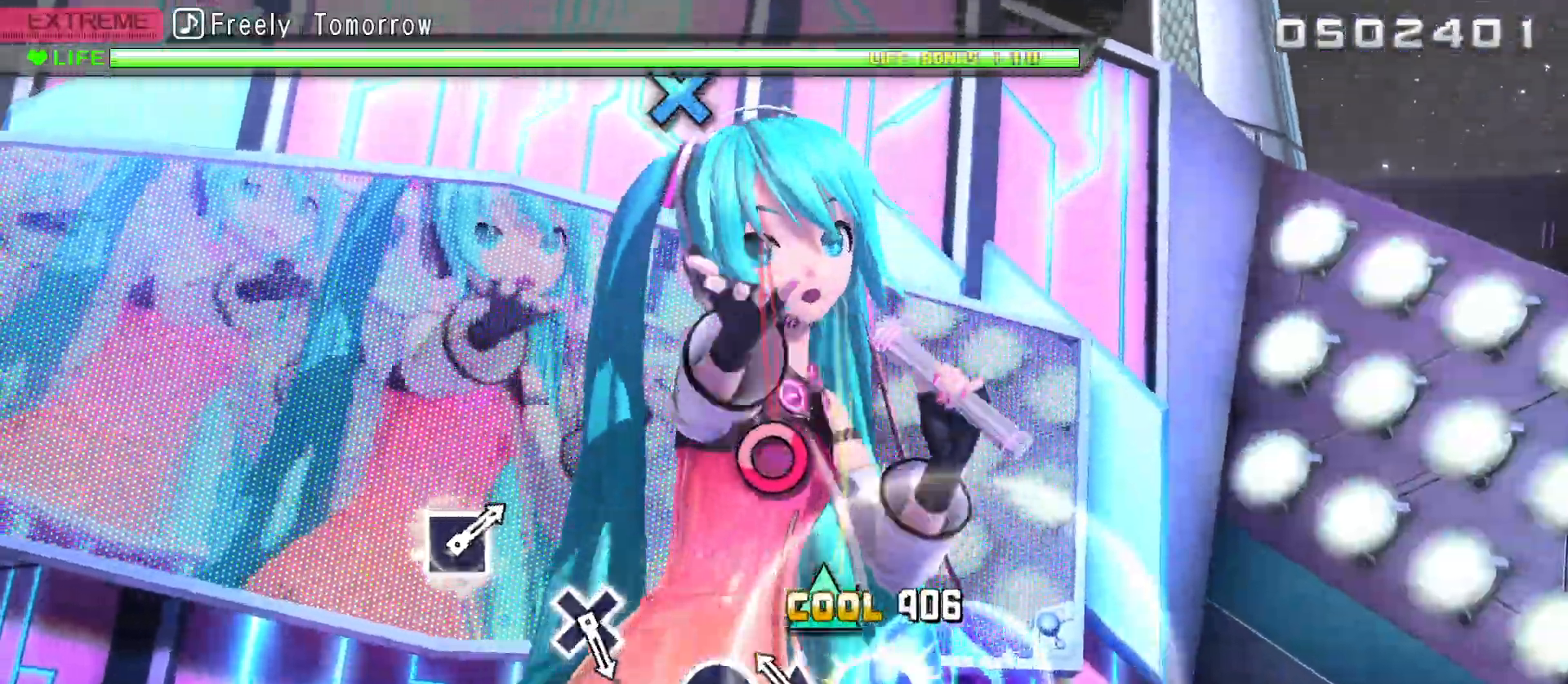
{"buttons": [], "left_stick": "center", "right_stick": "center", "events": [[33, "TRIANGLE", "up"], [167, "TRIANGLE", "down"], [267, "TRIANGLE", "up"], [400, "DPAD_RIGHT", "down"], [483, "DPAD_RIGHT", "up"]]}
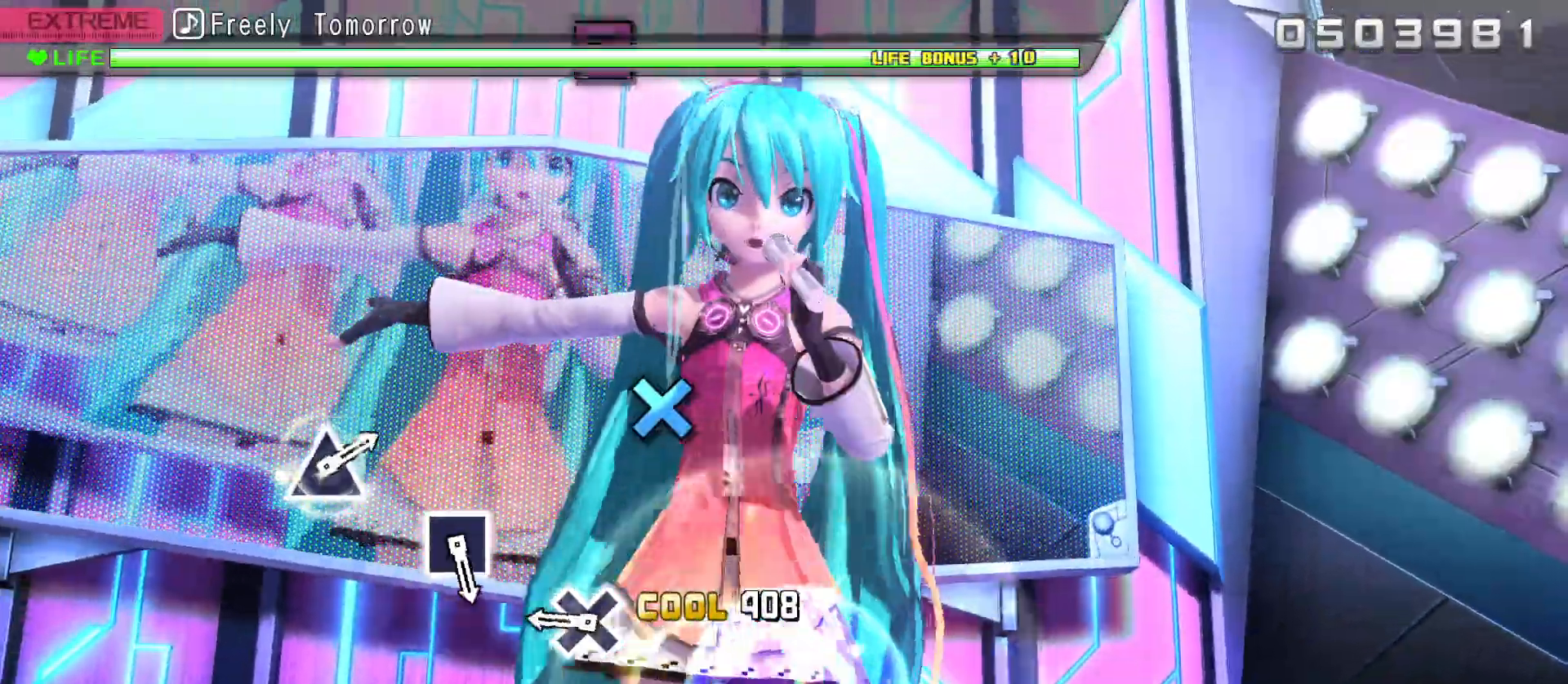
{"buttons": [], "left_stick": "center", "right_stick": "center", "events": [[350, "CROSS", "down"], [467, "CROSS", "up"]]}
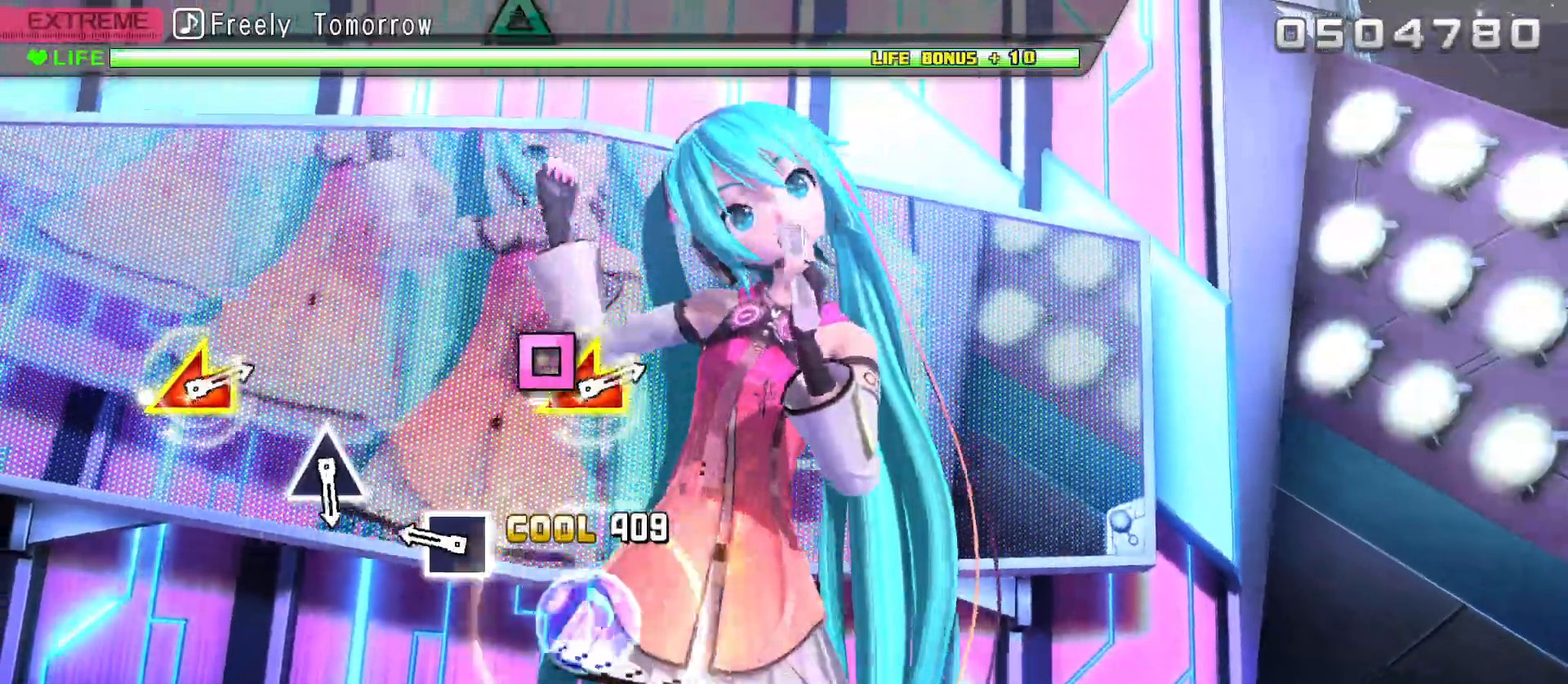
{"buttons": [], "left_stick": "center", "right_stick": "center", "events": [[333, "SQUARE", "down"], [450, "SQUARE", "up"]]}
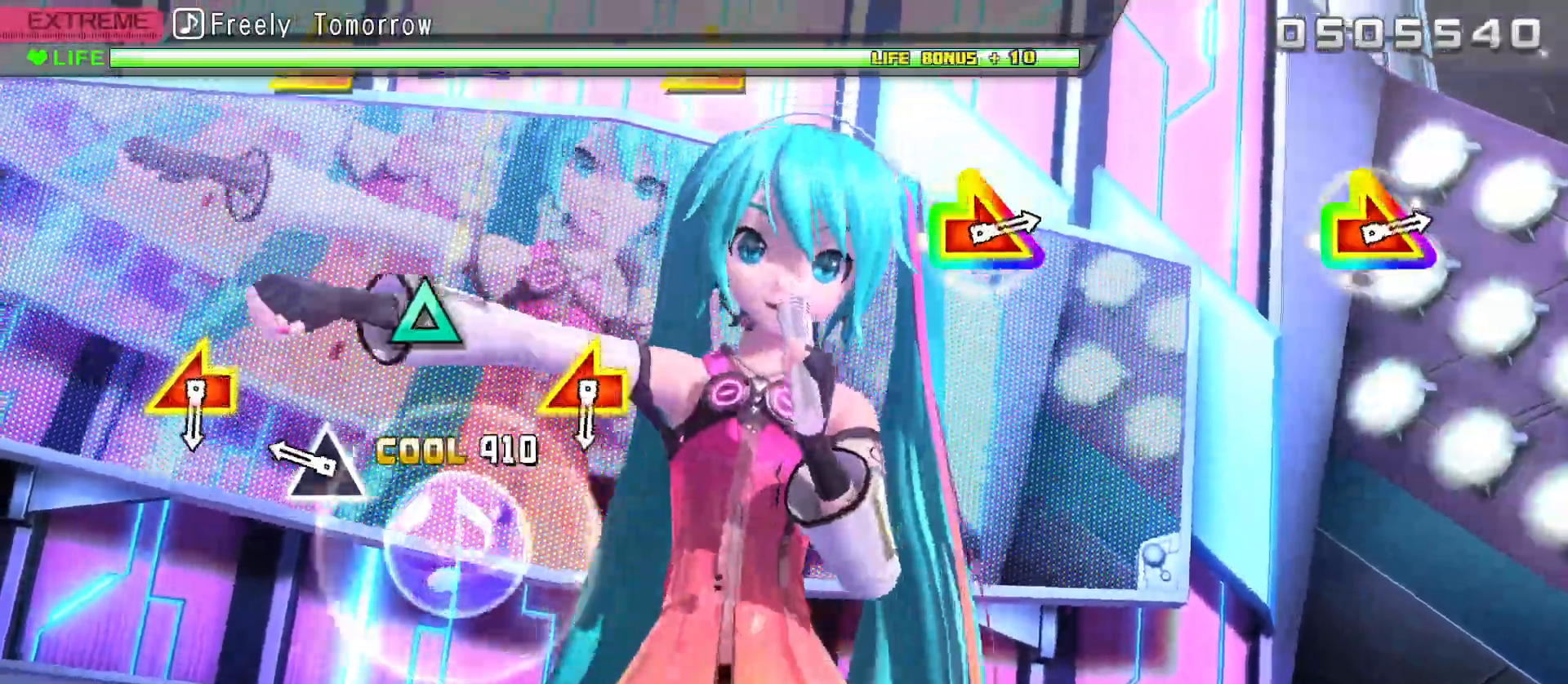
{"buttons": [], "left_stick": "center", "right_stick": "center", "events": [[317, "TRIANGLE", "down"], [400, "TRIANGLE", "up"]]}
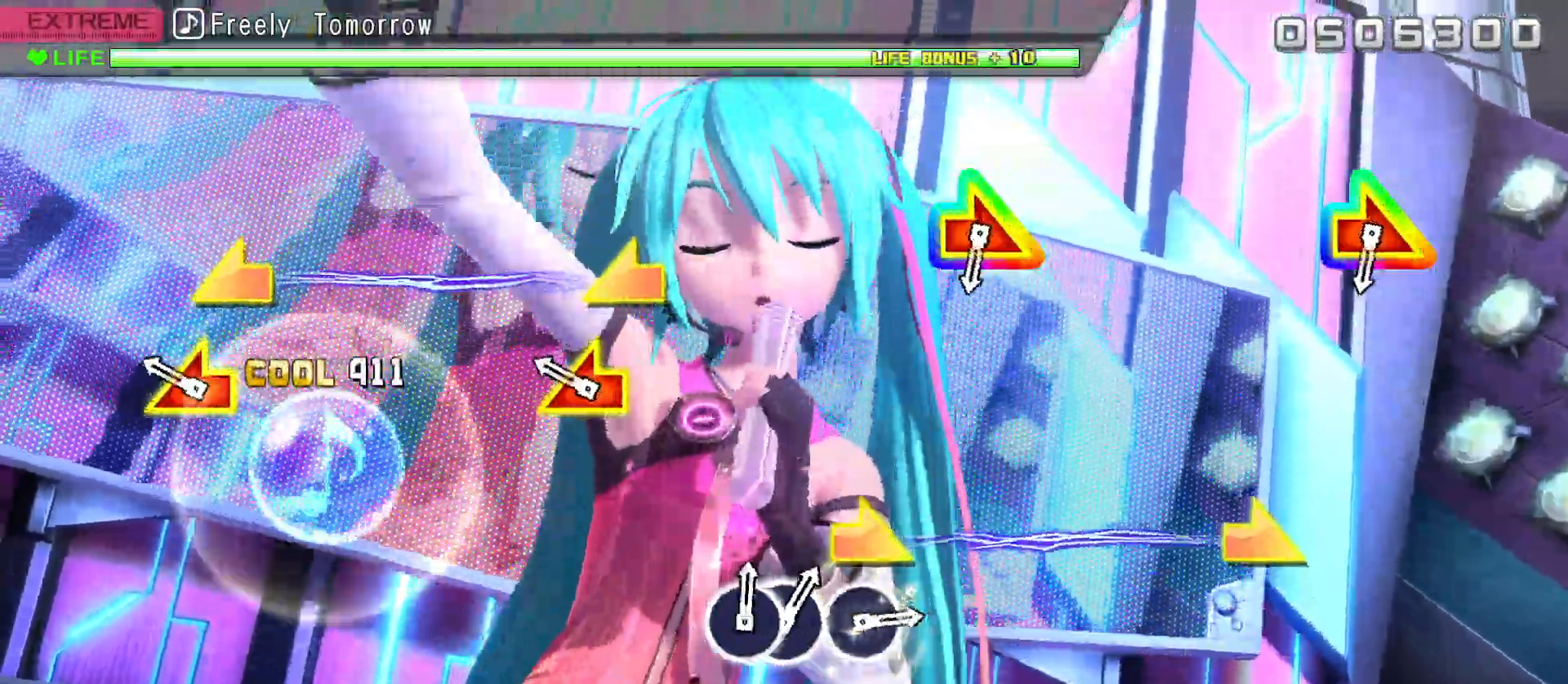
{"buttons": [], "left_stick": "center", "right_stick": "center", "events": [[250, "left_stick", "left"], [250, "right_stick", "up-left"], [317, "left_stick", "center"], [317, "right_stick", "center"]]}
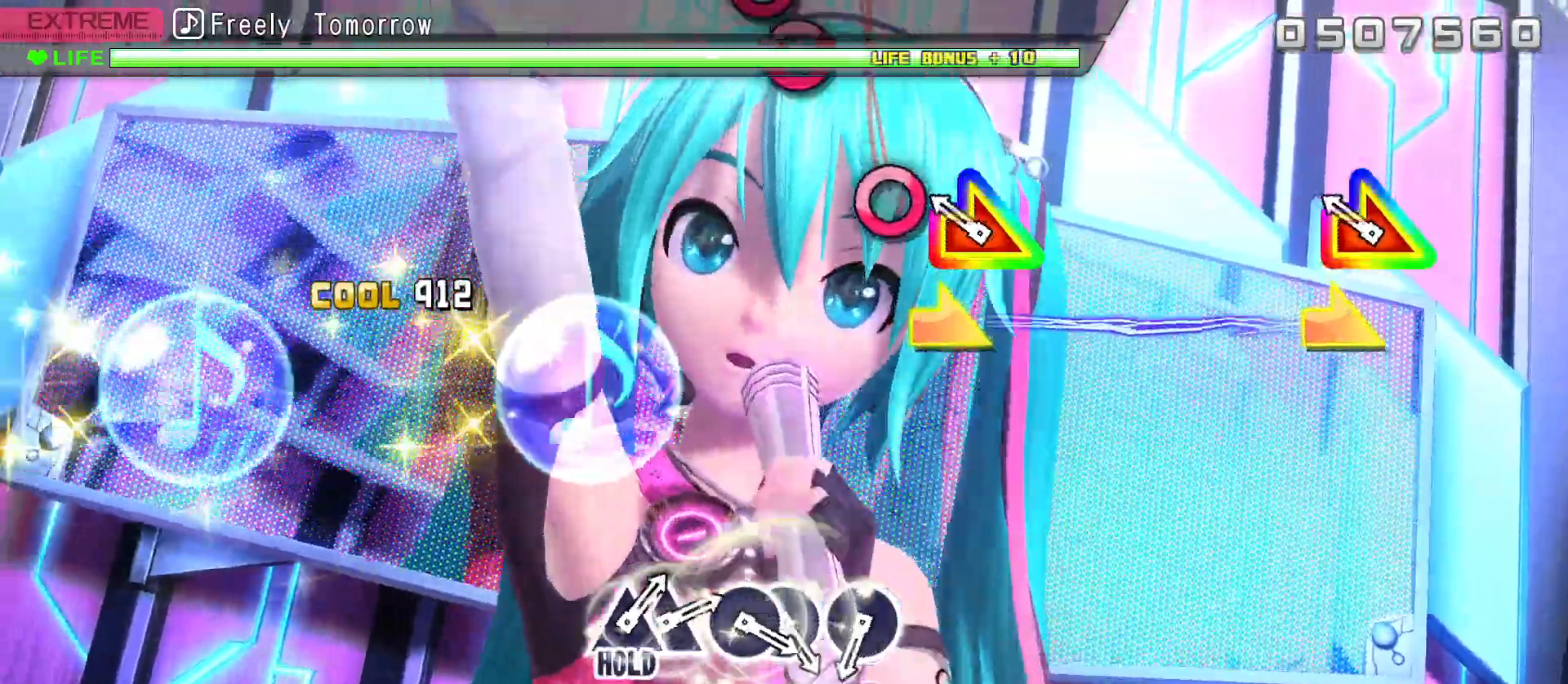
{"buttons": [], "left_stick": "center", "right_stick": "center", "events": [[233, "left_stick", "up-right"], [233, "right_stick", "right"], [283, "right_stick", "center"], [350, "left_stick", "center"]]}
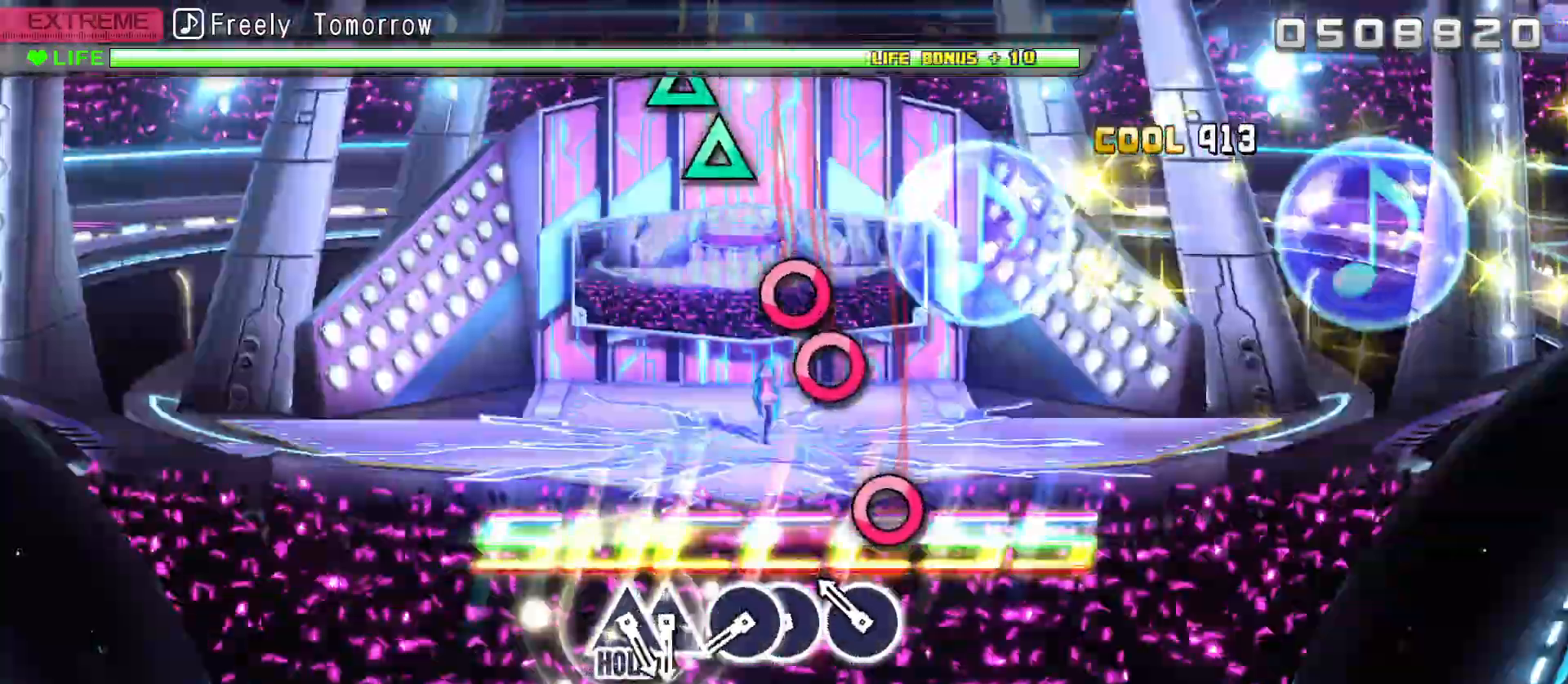
{"buttons": ["CIRCLE"], "left_stick": "center", "right_stick": "center", "events": [[217, "CIRCLE", "down"], [267, "CIRCLE", "up"], [417, "CIRCLE", "down"]]}
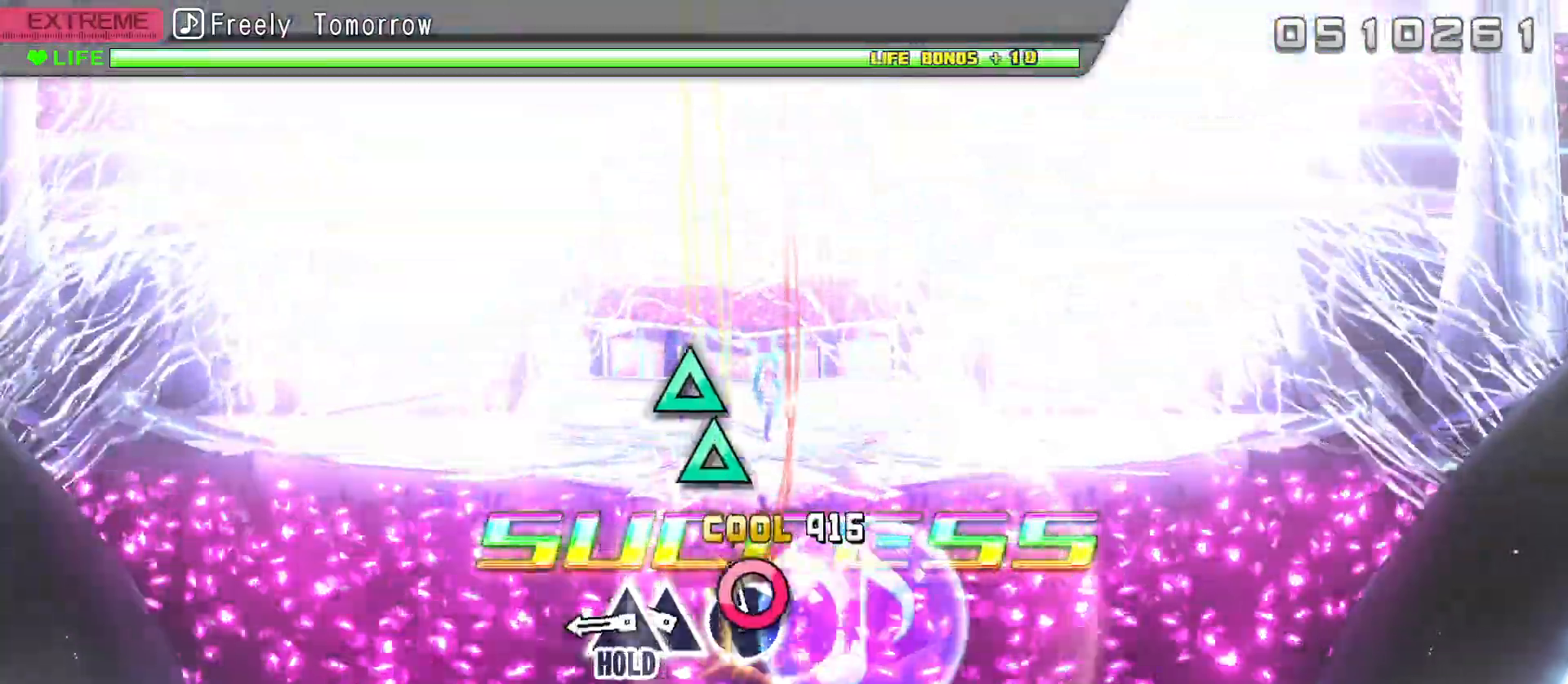
{"buttons": ["L2", "DPAD_UP"], "left_stick": "center", "right_stick": "center", "events": [[17, "CIRCLE", "up"], [33, "DPAD_RIGHT", "down"], [117, "DPAD_RIGHT", "up"], [283, "TRIANGLE", "down"], [400, "DPAD_UP", "down"], [400, "TRIANGLE", "up"], [483, "L2", "down"]]}
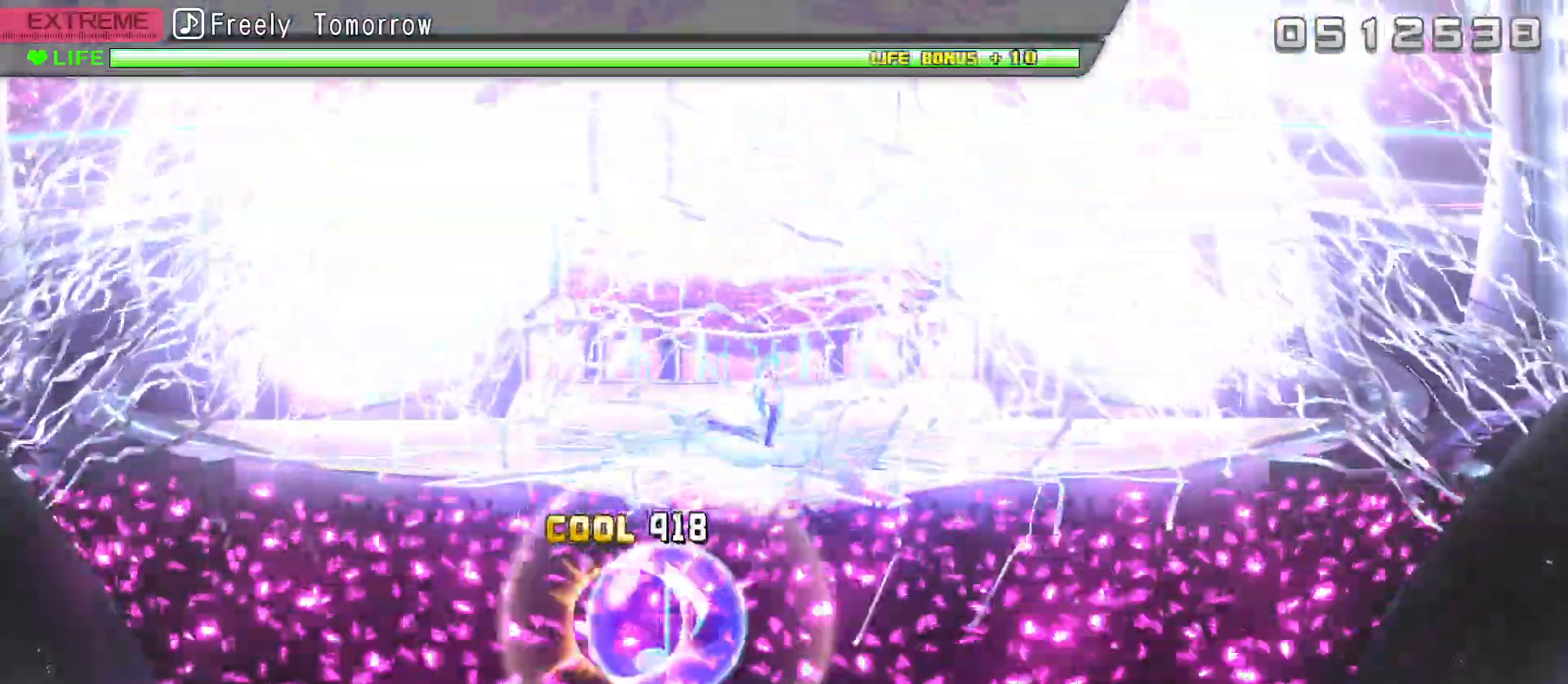
{"buttons": ["L2"], "left_stick": "center", "right_stick": "center", "events": [[83, "DPAD_UP", "up"]]}
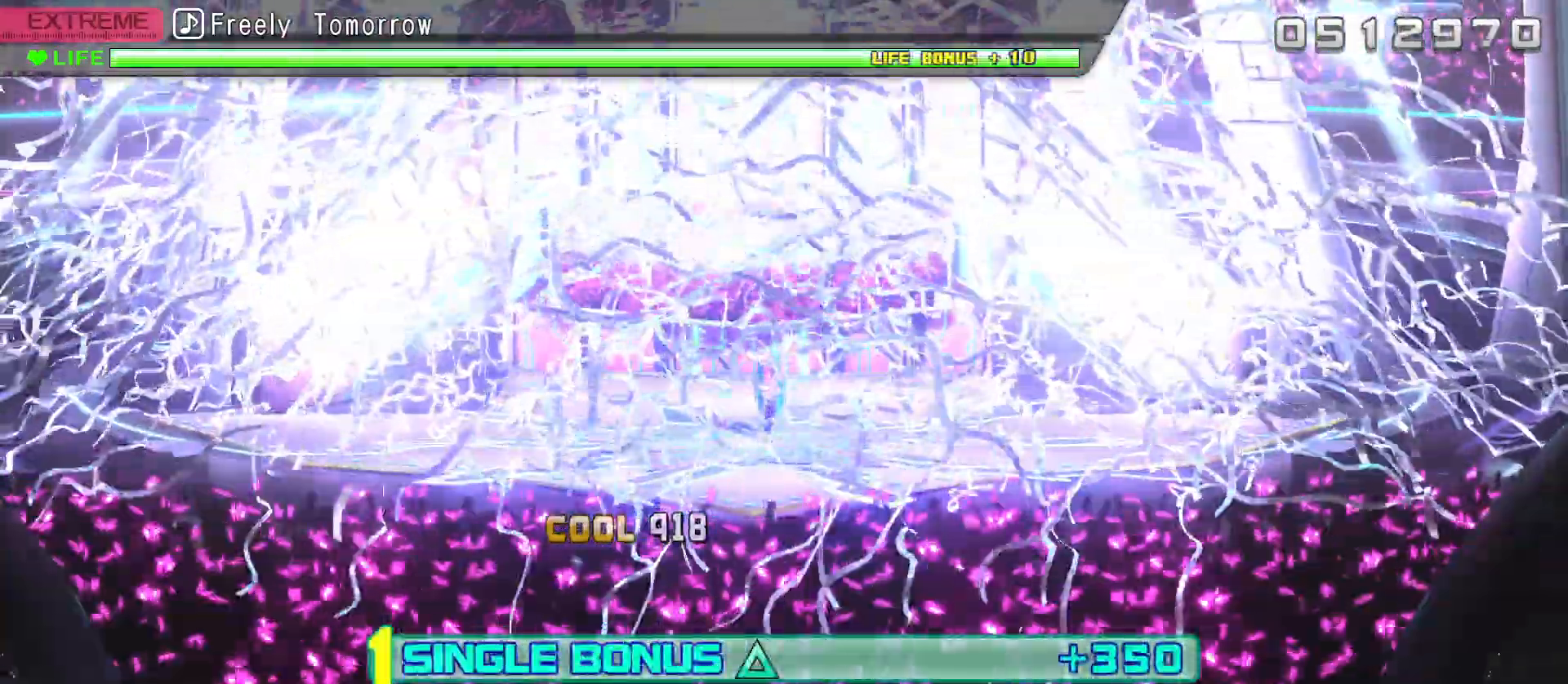
{"buttons": ["L2"], "left_stick": "center", "right_stick": "center", "events": []}
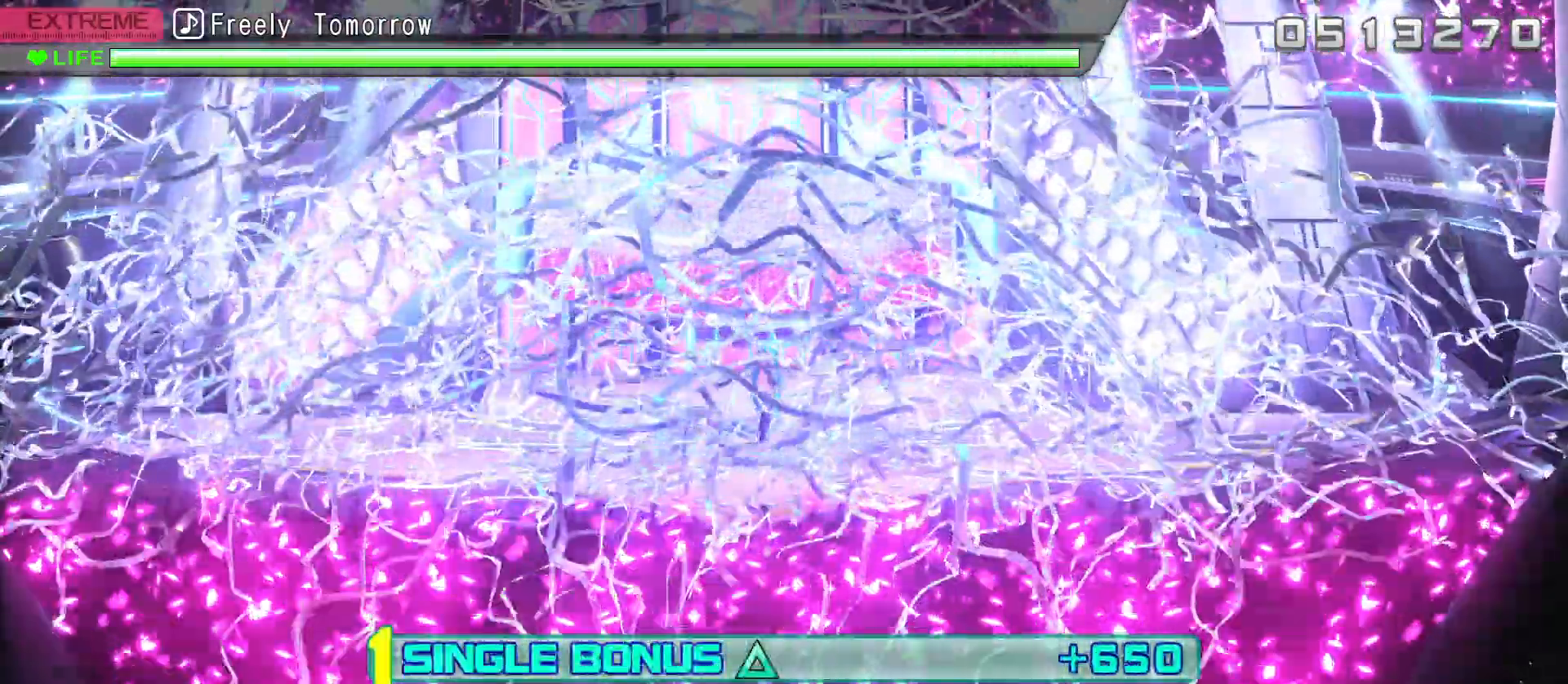
{"buttons": ["L2"], "left_stick": "center", "right_stick": "center", "events": []}
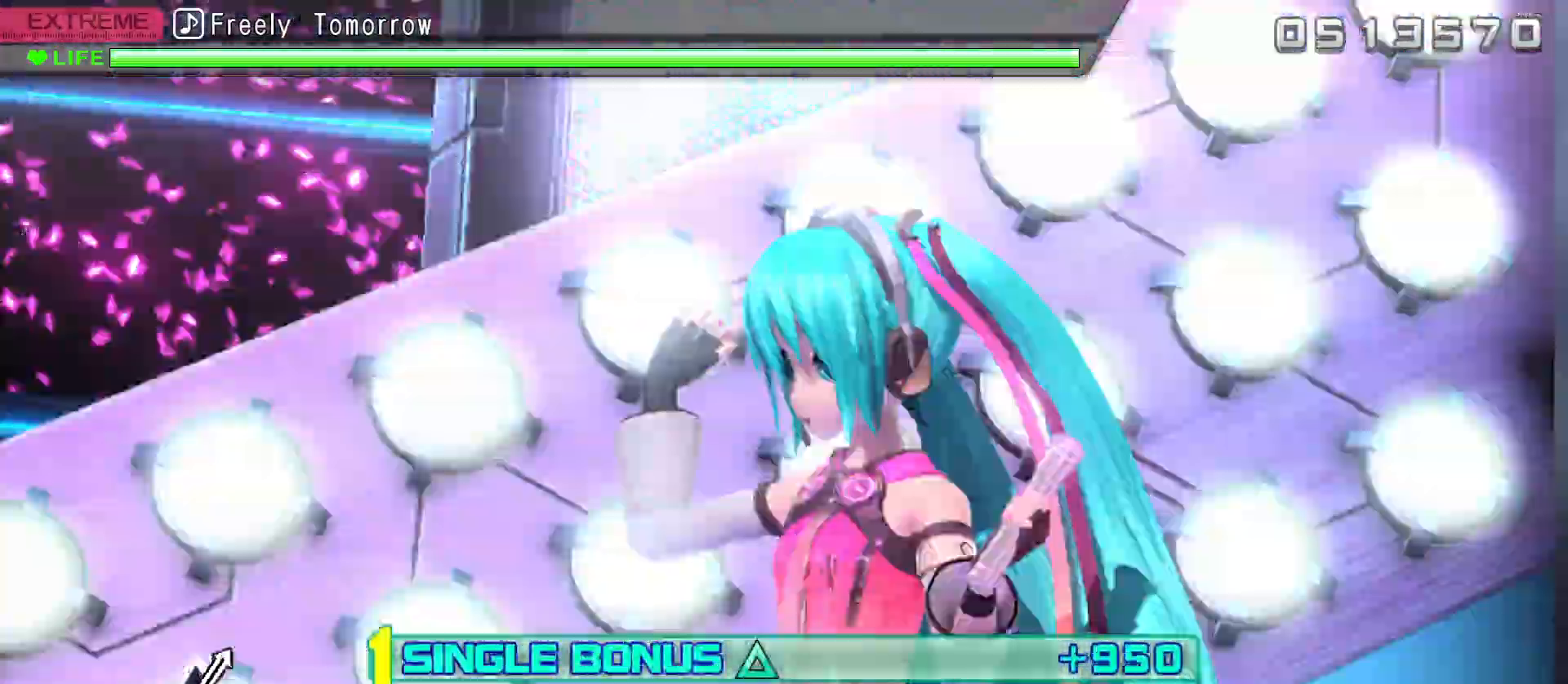
{"buttons": ["L2"], "left_stick": "center", "right_stick": "center", "events": []}
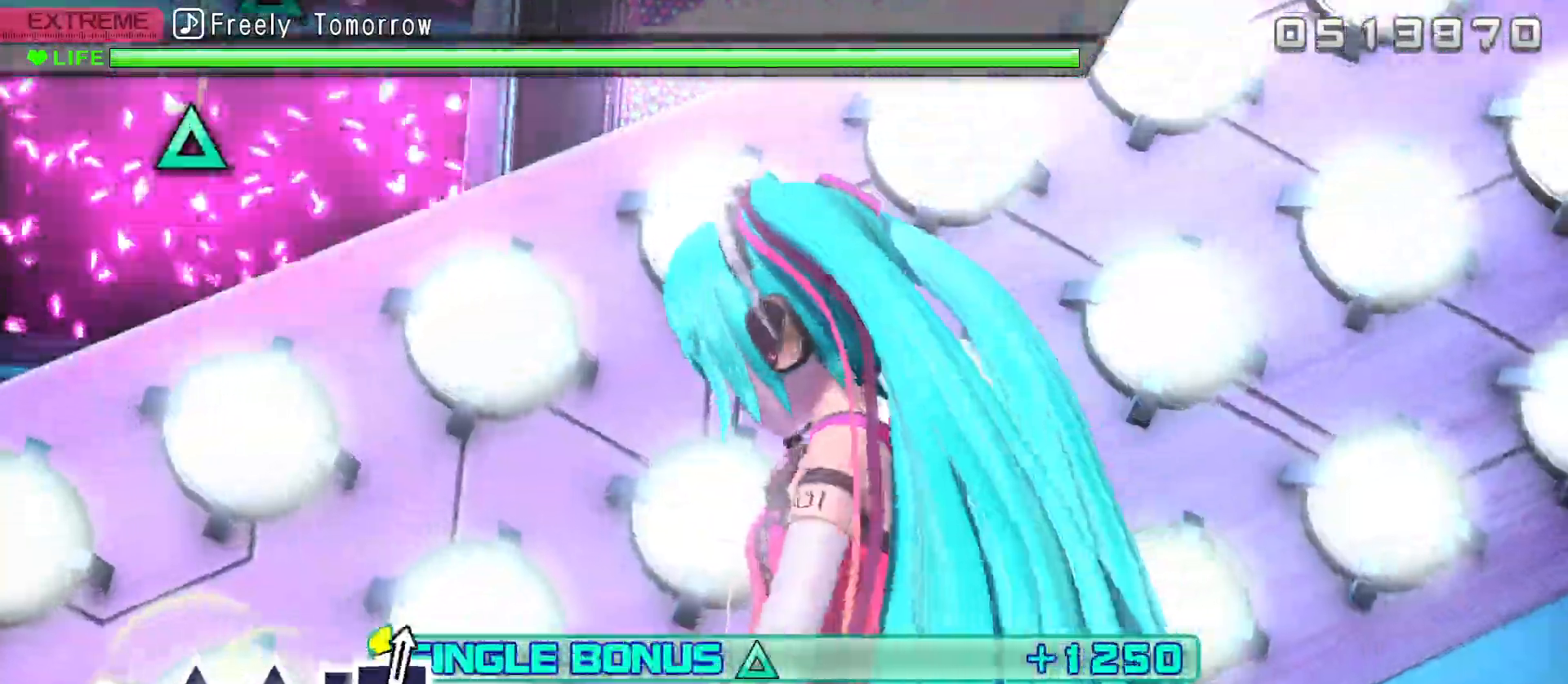
{"buttons": ["L2"], "left_stick": "center", "right_stick": "center", "events": []}
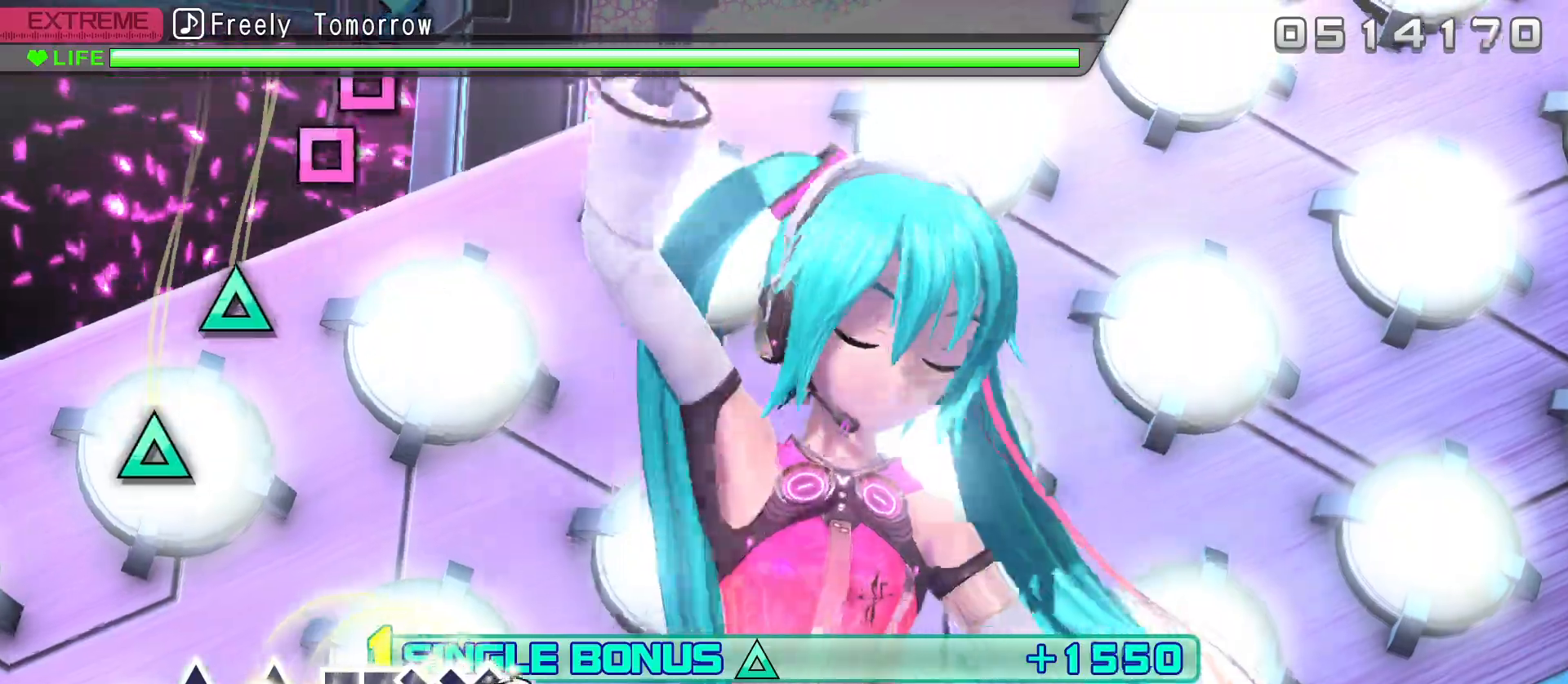
{"buttons": ["TRIANGLE", "L2"], "left_stick": "center", "right_stick": "center", "events": [[417, "TRIANGLE", "down"]]}
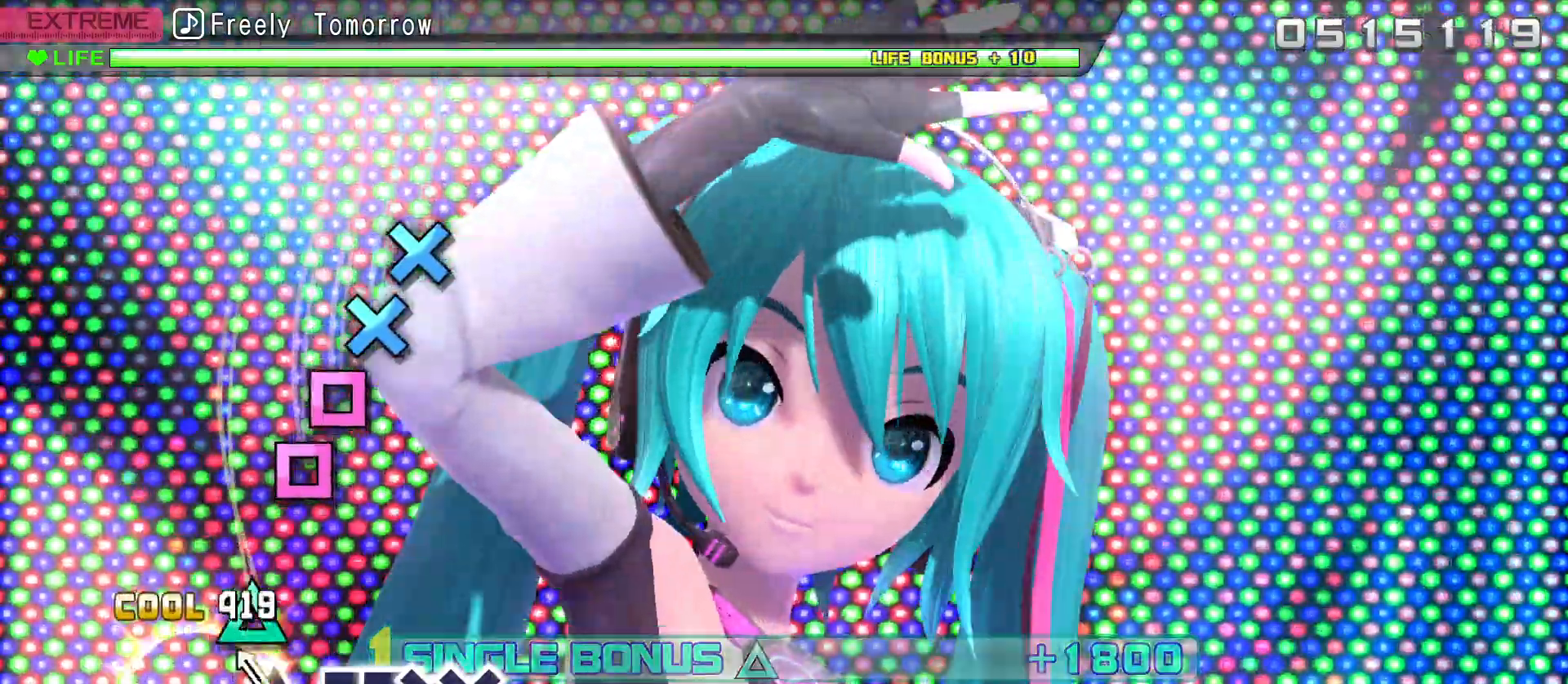
{"buttons": ["L2", "DPAD_LEFT"], "left_stick": "center", "right_stick": "center", "events": [[17, "TRIANGLE", "up"], [150, "TRIANGLE", "down"], [233, "TRIANGLE", "up"], [383, "SQUARE", "down"], [483, "DPAD_LEFT", "down"], [483, "SQUARE", "up"]]}
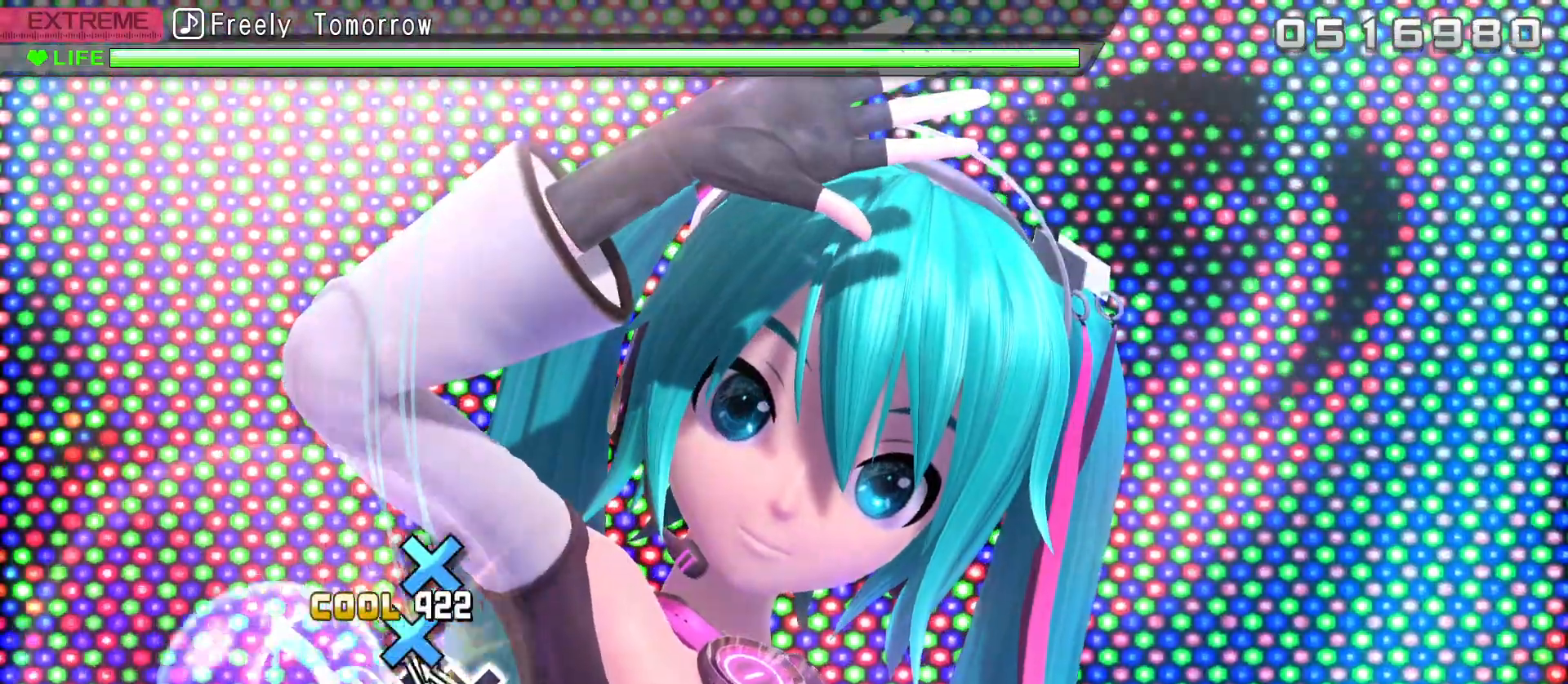
{"buttons": ["L2"], "left_stick": "center", "right_stick": "center", "events": [[100, "CROSS", "down"], [100, "DPAD_LEFT", "up"], [217, "CROSS", "up"], [217, "DPAD_DOWN", "down"], [317, "DPAD_DOWN", "up"]]}
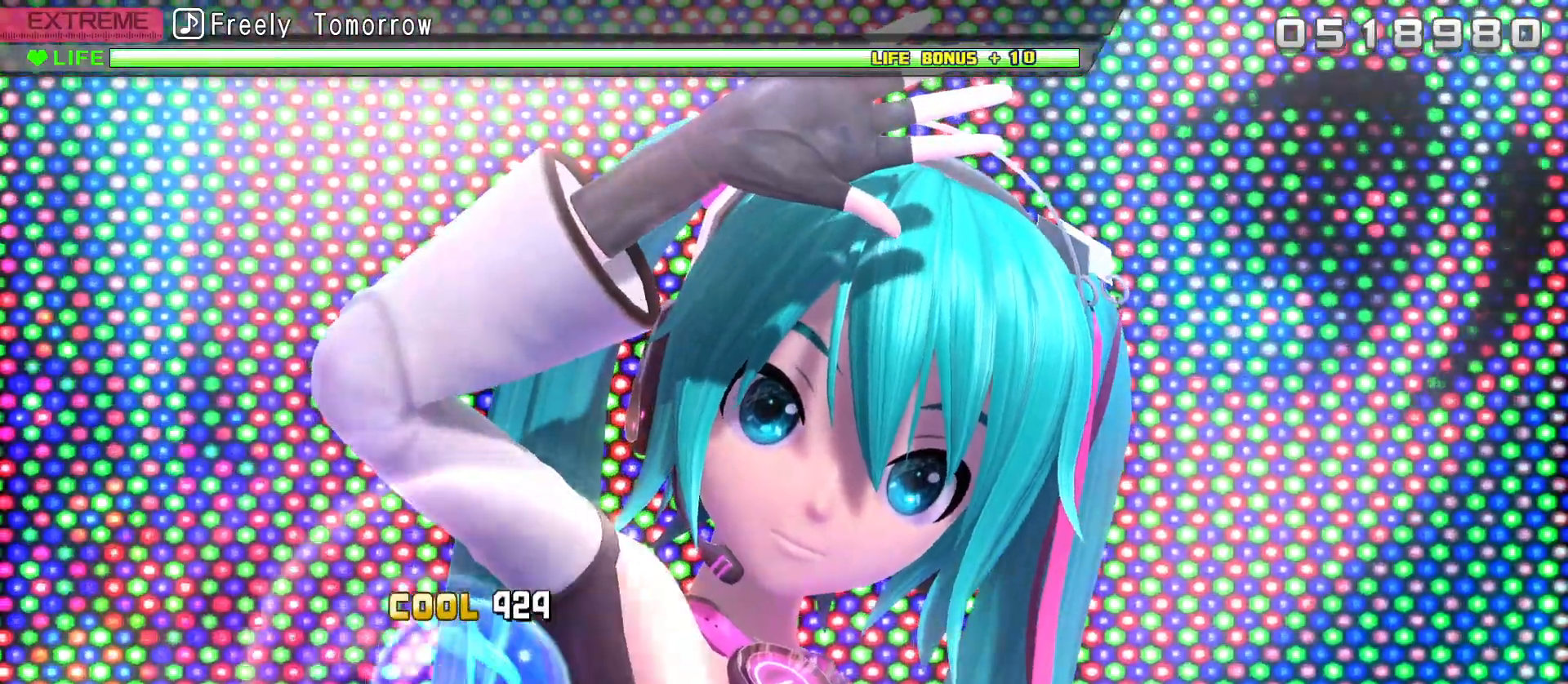
{"buttons": [], "left_stick": "center", "right_stick": "center", "events": [[200, "L2", "up"]]}
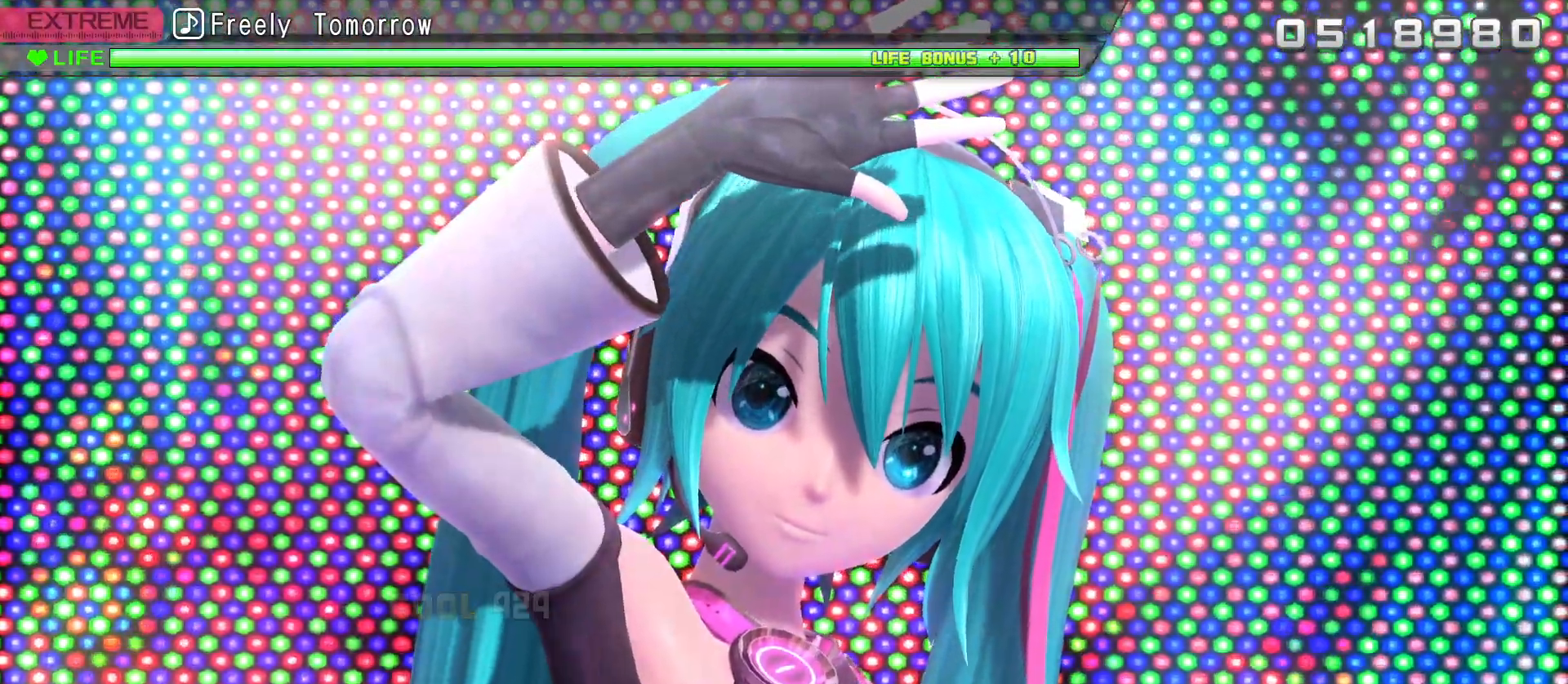
{"buttons": [], "left_stick": "center", "right_stick": "center", "events": []}
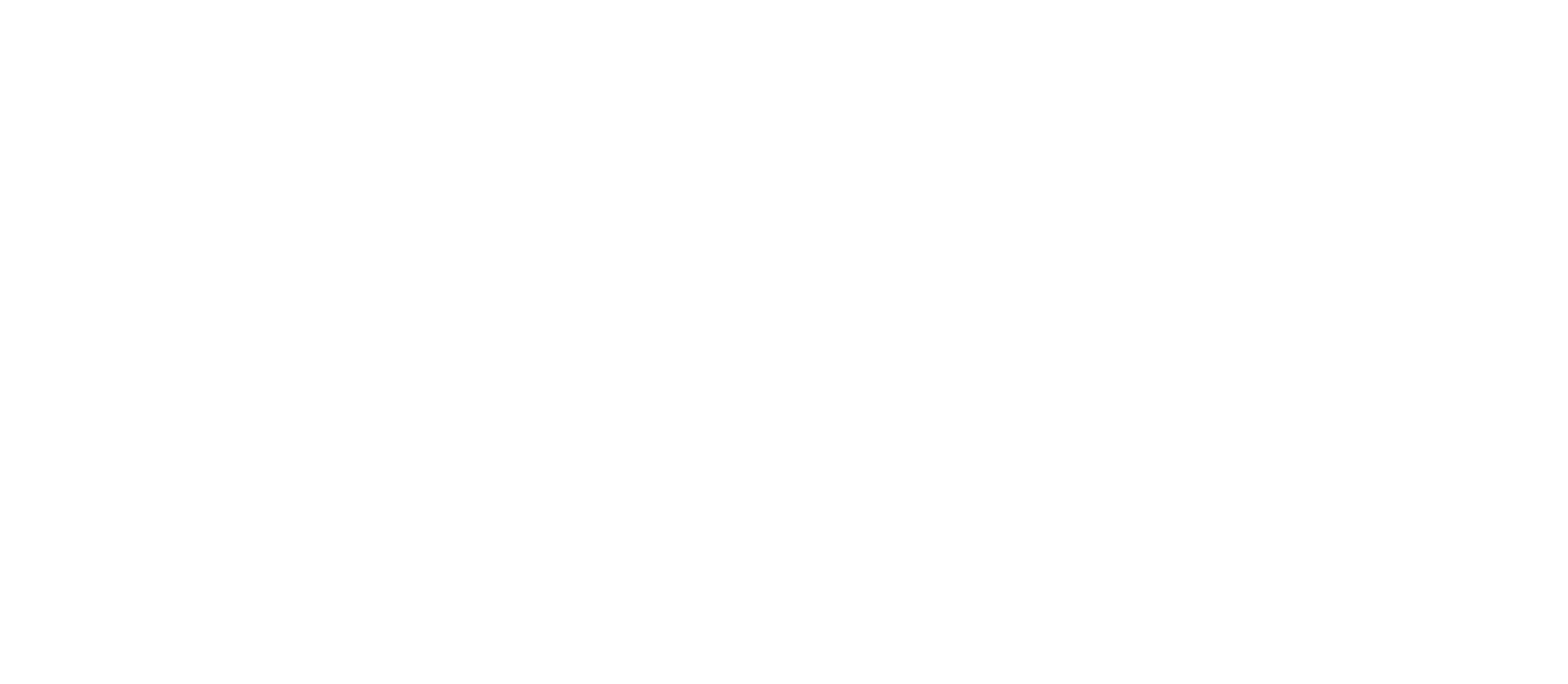
{"buttons": [], "left_stick": "center", "right_stick": "center", "events": []}